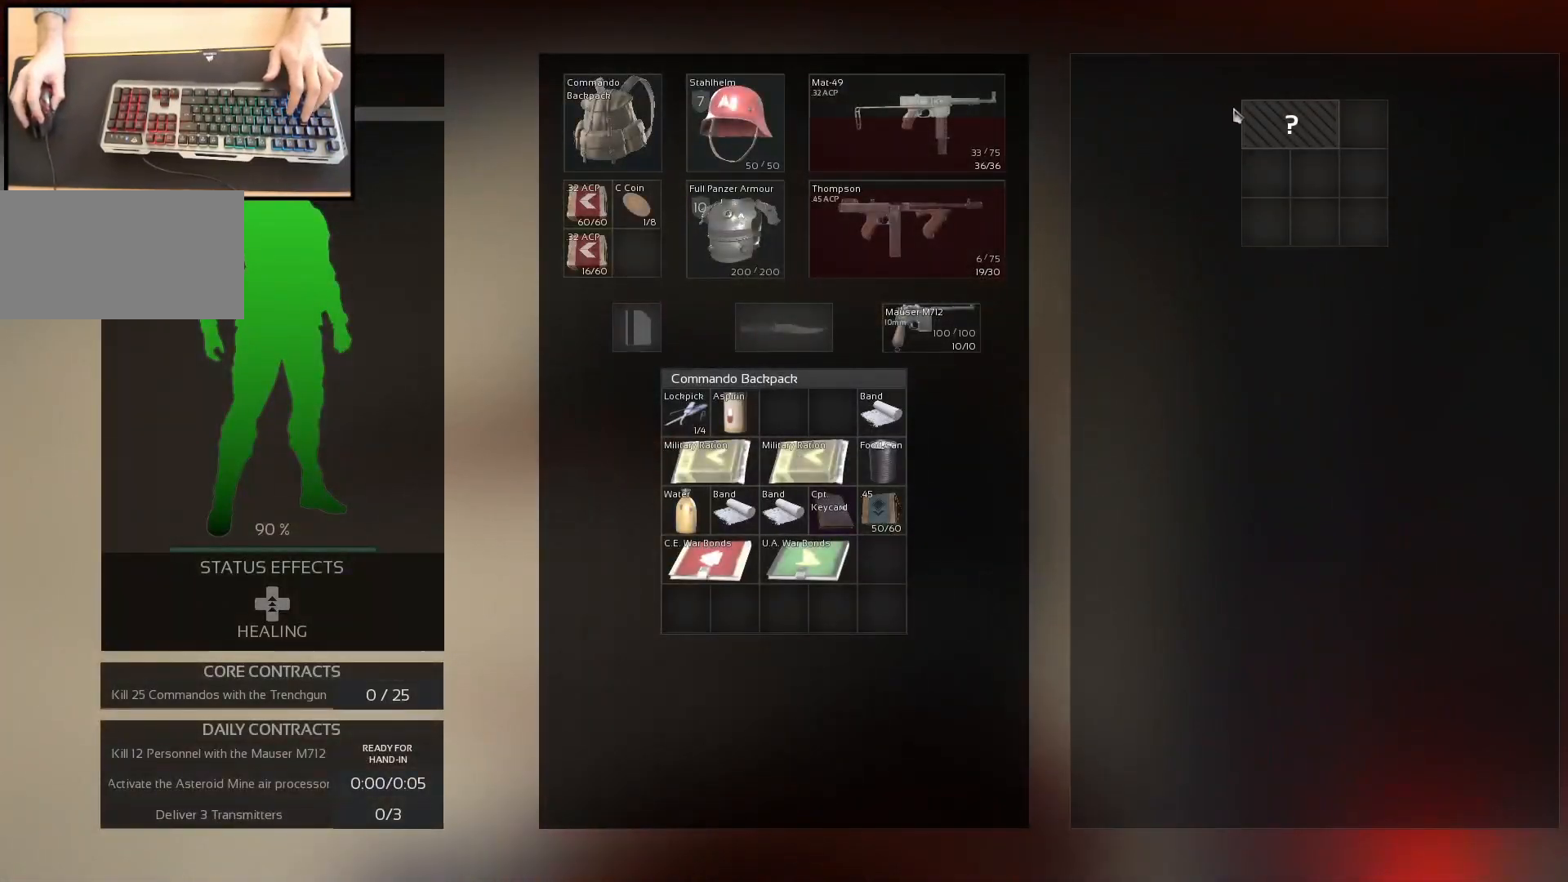
Gameplay with keyboard and mouse; each line is a JSON object with the keys and mouse buttons held at the frame after it. "events" lists presses ("down") and releases ("up") of "a", "ctrl", "d", "e", "q", "s", "shift", "space", "w", "mouse_left", "mouse_wheel", "mouse_right", "mouse_mb4" and "mouse_mb5" between this image and that frame as [ms after this image, input, new state], when the widget could be followed in between. "mouse_left", "mouse_wheel", "mouse_right", "mouse_mb4", "mouse_mb5" = the "left", "wheel", "right", "mb4", "mb5" buttons of the "mouse" list. No other keys are recorded. "wheel" means that the mouse wheel is clicked or scrolled. Mouse movement is not recorded.
{"keys": [], "mouse": [], "events": [[67, "mouse_left", "down"], [151, "mouse_left", "up"]]}
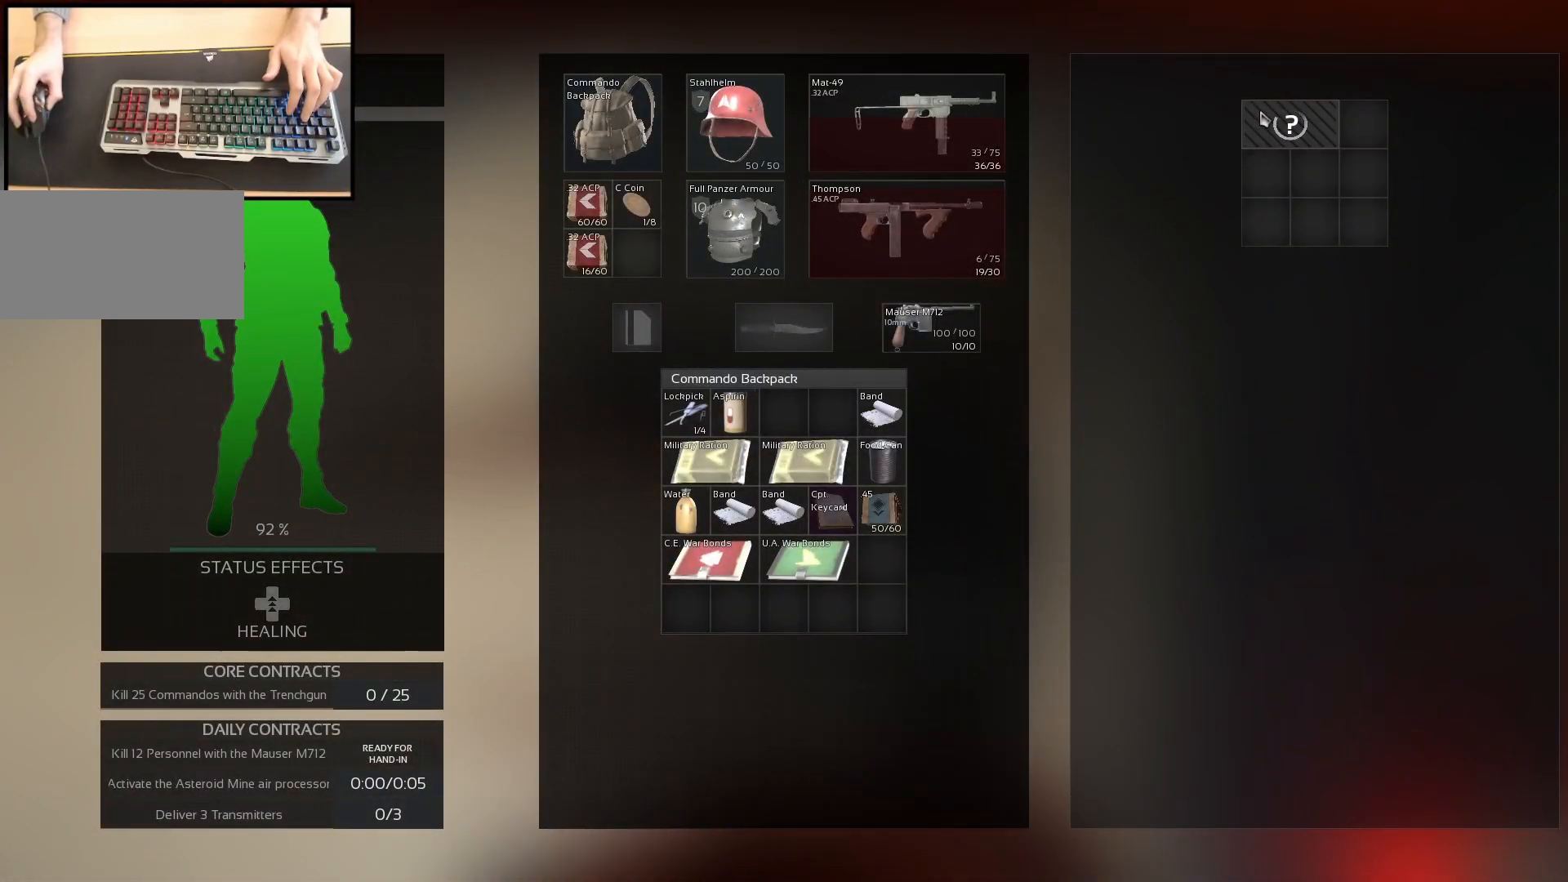
{"keys": ["ctrl"], "mouse": [], "events": [[484, "ctrl", "down"]]}
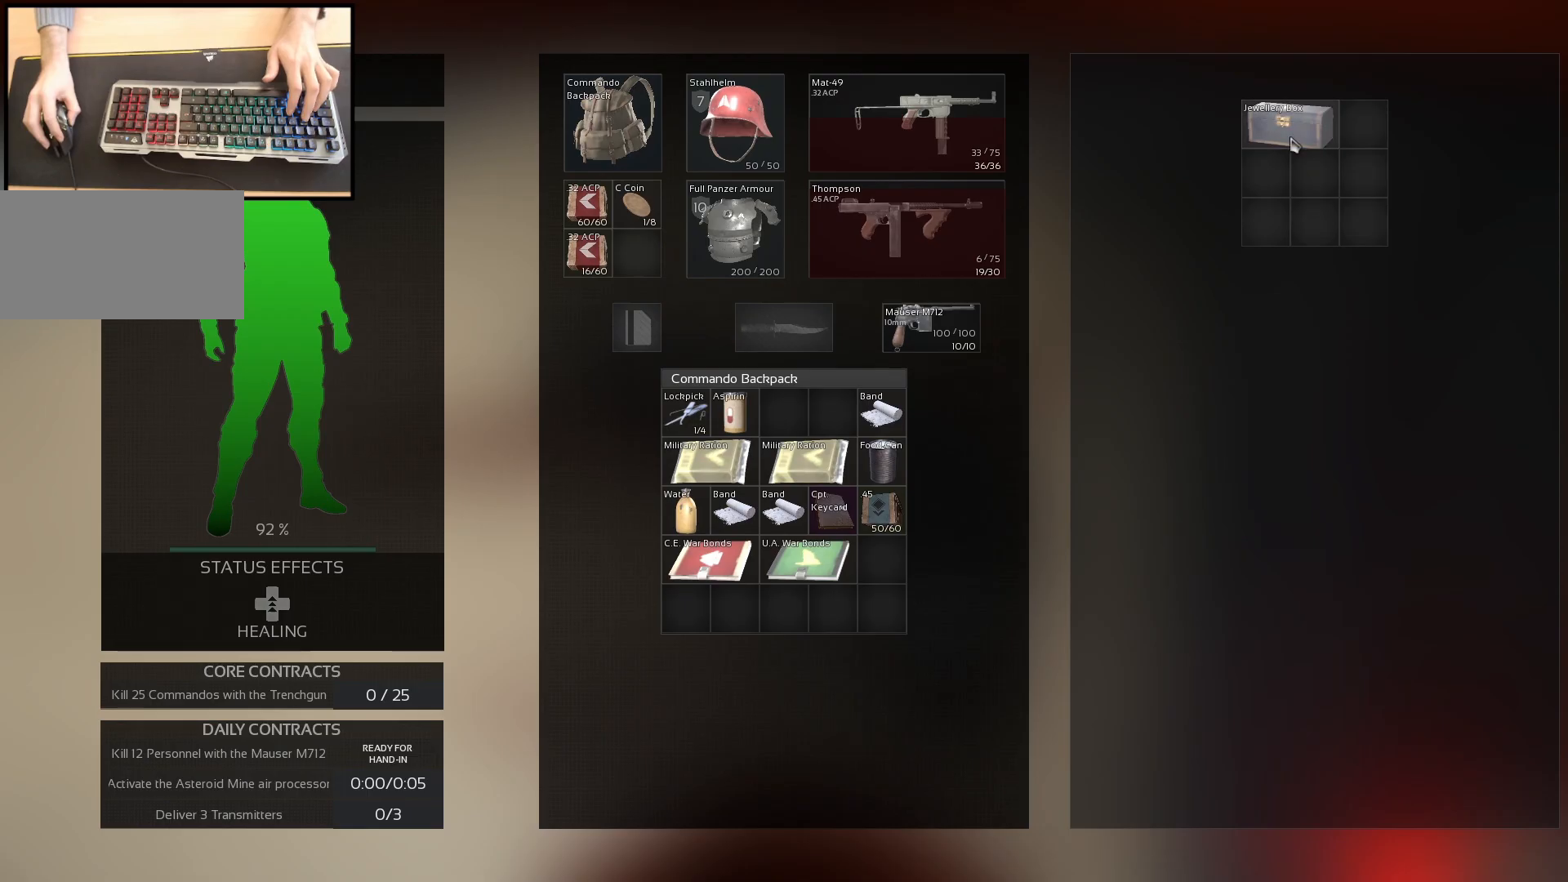
{"keys": [], "mouse": [], "events": [[117, "mouse_left", "down"], [201, "mouse_left", "up"], [251, "ctrl", "up"]]}
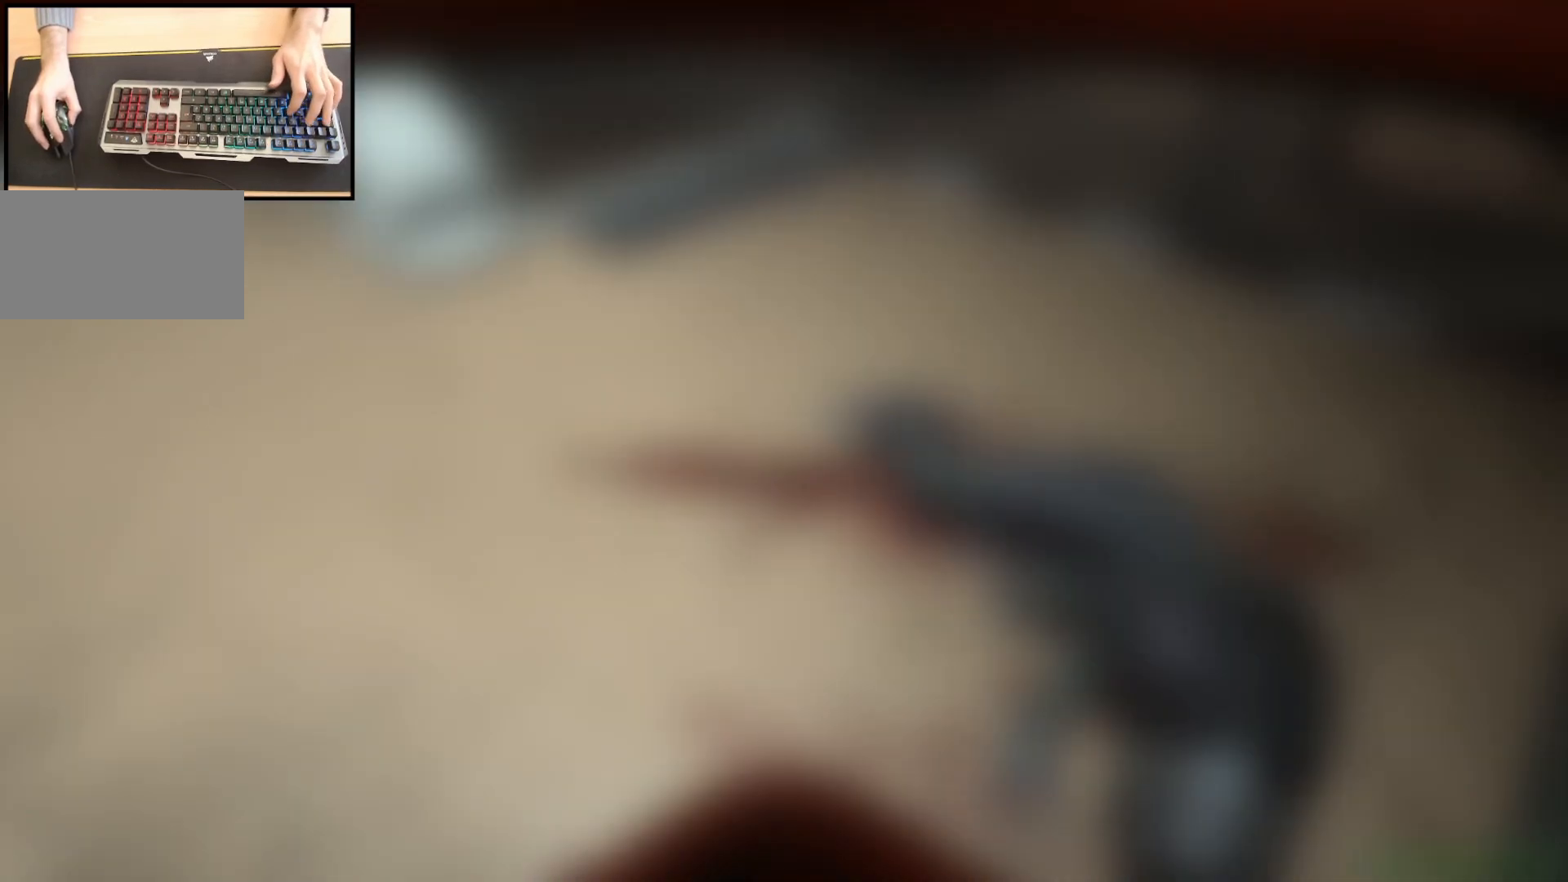
{"keys": ["d", "shift", "w"], "mouse": [], "events": [[100, "w", "down"], [384, "shift", "down"], [500, "d", "down"]]}